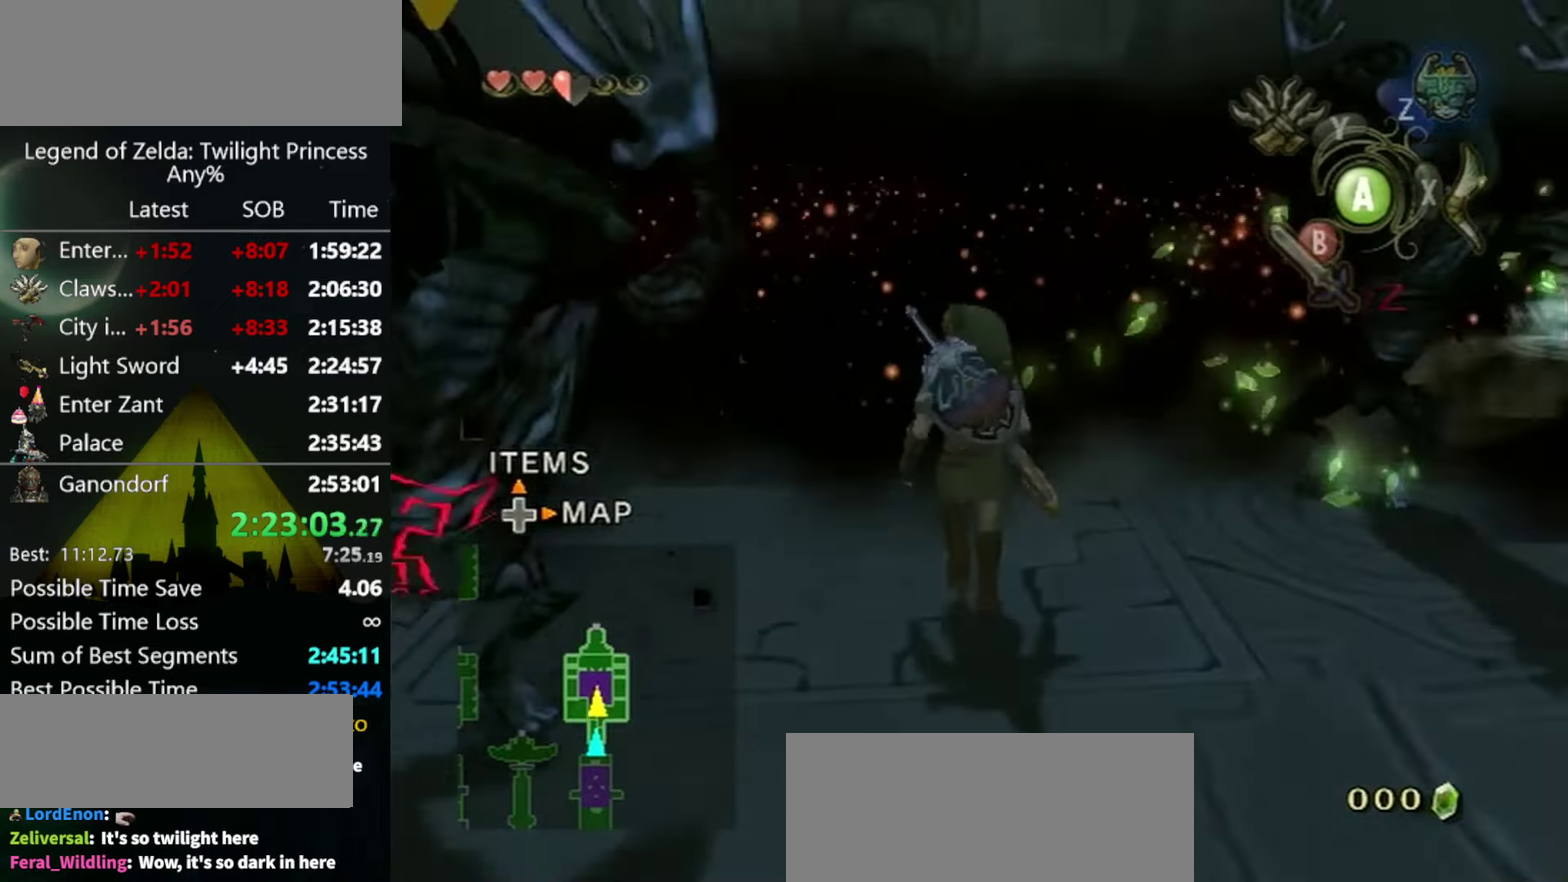
Gameplay with a controller (Nintendo layout); each line is a JSON object with the inputs held at the frame after it. "events" lists button and stick changes between this image and that frame as [ms after this image, input, new state], when the widget could be followed in between. Not read: L3 R3.
{"buttons": [], "left_stick": "up", "right_stick": "center", "events": [[233, "A", "down"], [300, "A", "up"]]}
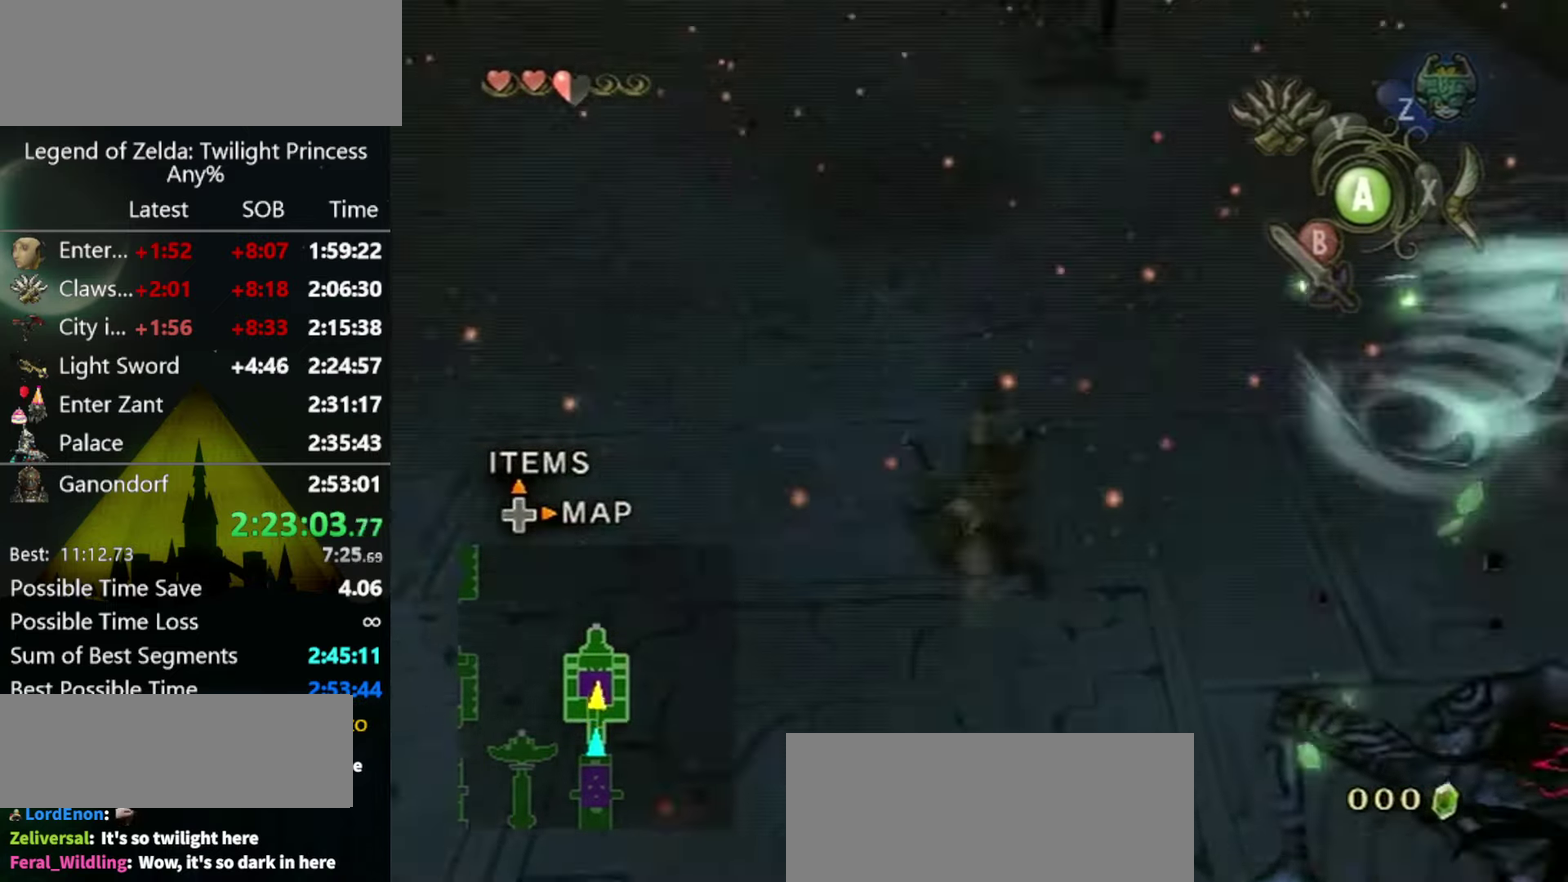
{"buttons": [], "left_stick": "up", "right_stick": "center", "events": []}
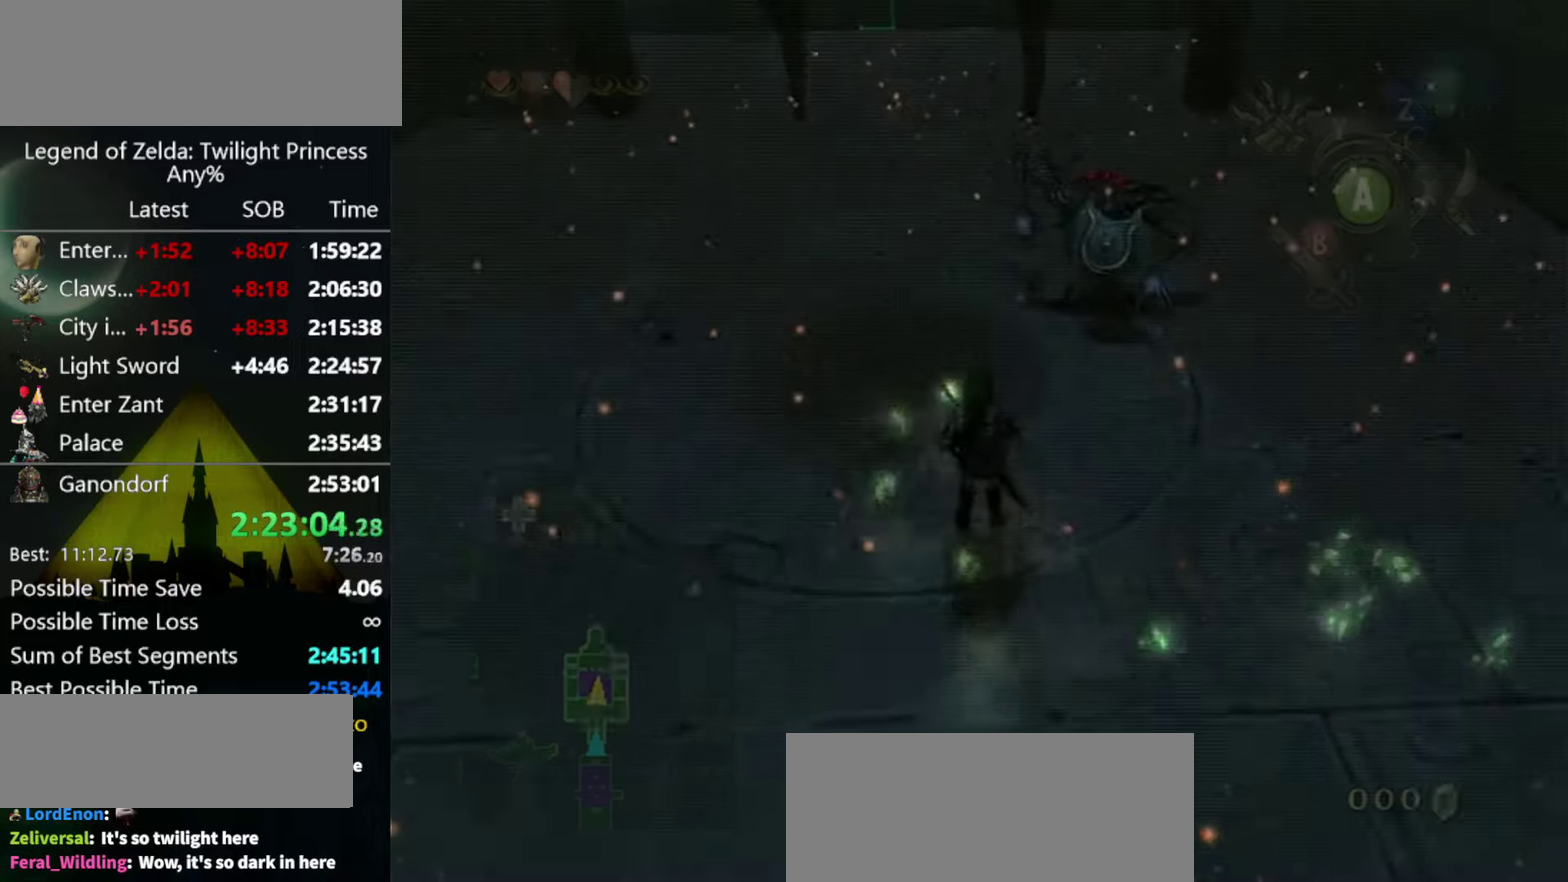
{"buttons": [], "left_stick": "center", "right_stick": "center", "events": [[434, "left_stick", "center"]]}
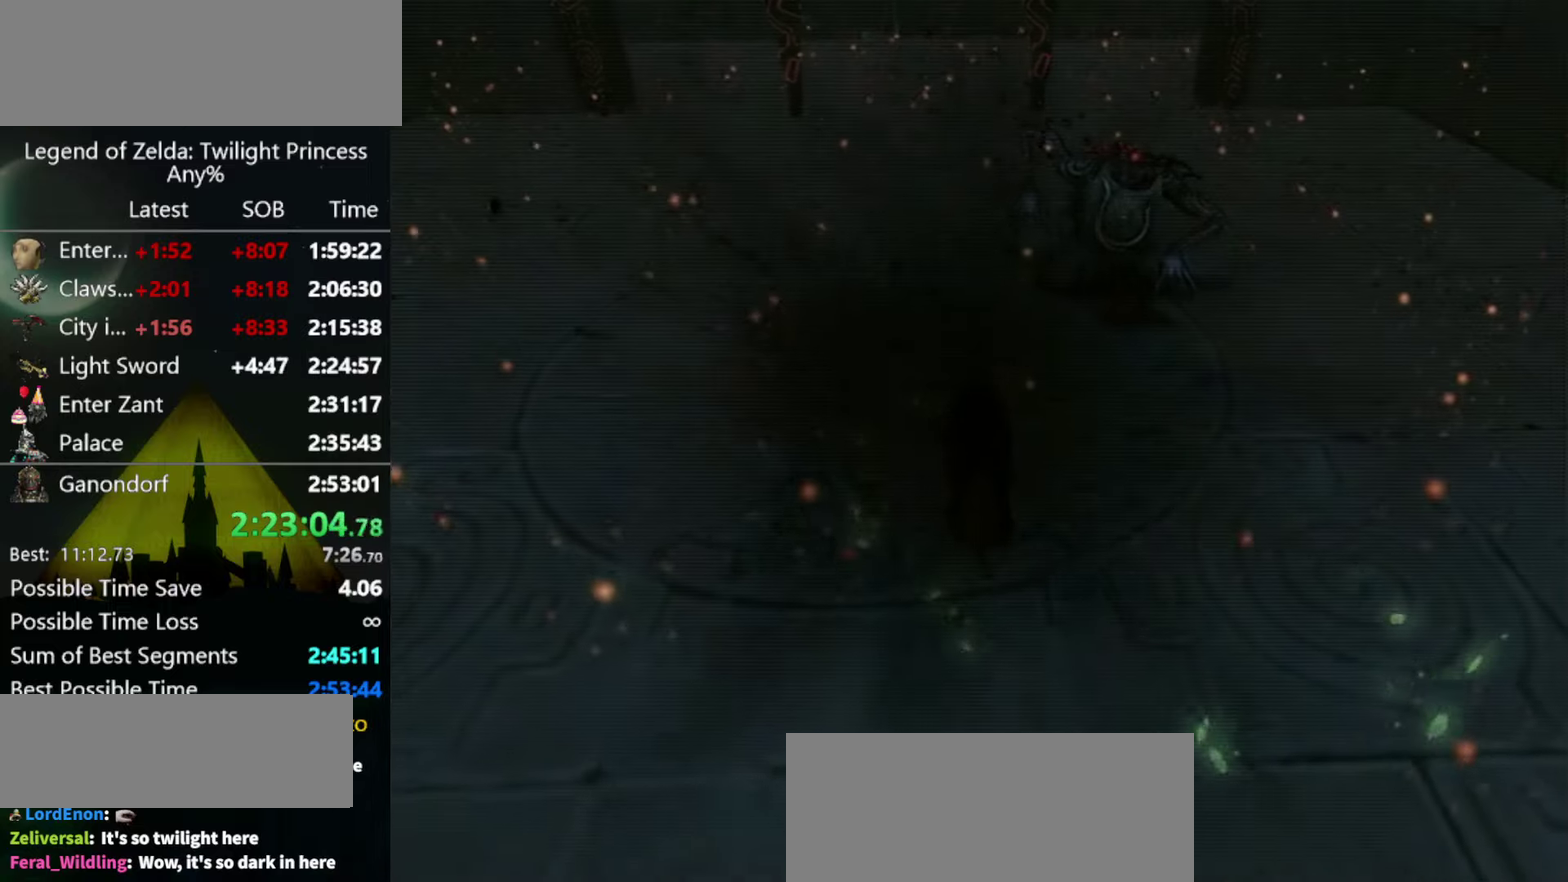
{"buttons": [], "left_stick": "up", "right_stick": "center", "events": [[500, "left_stick", "up"]]}
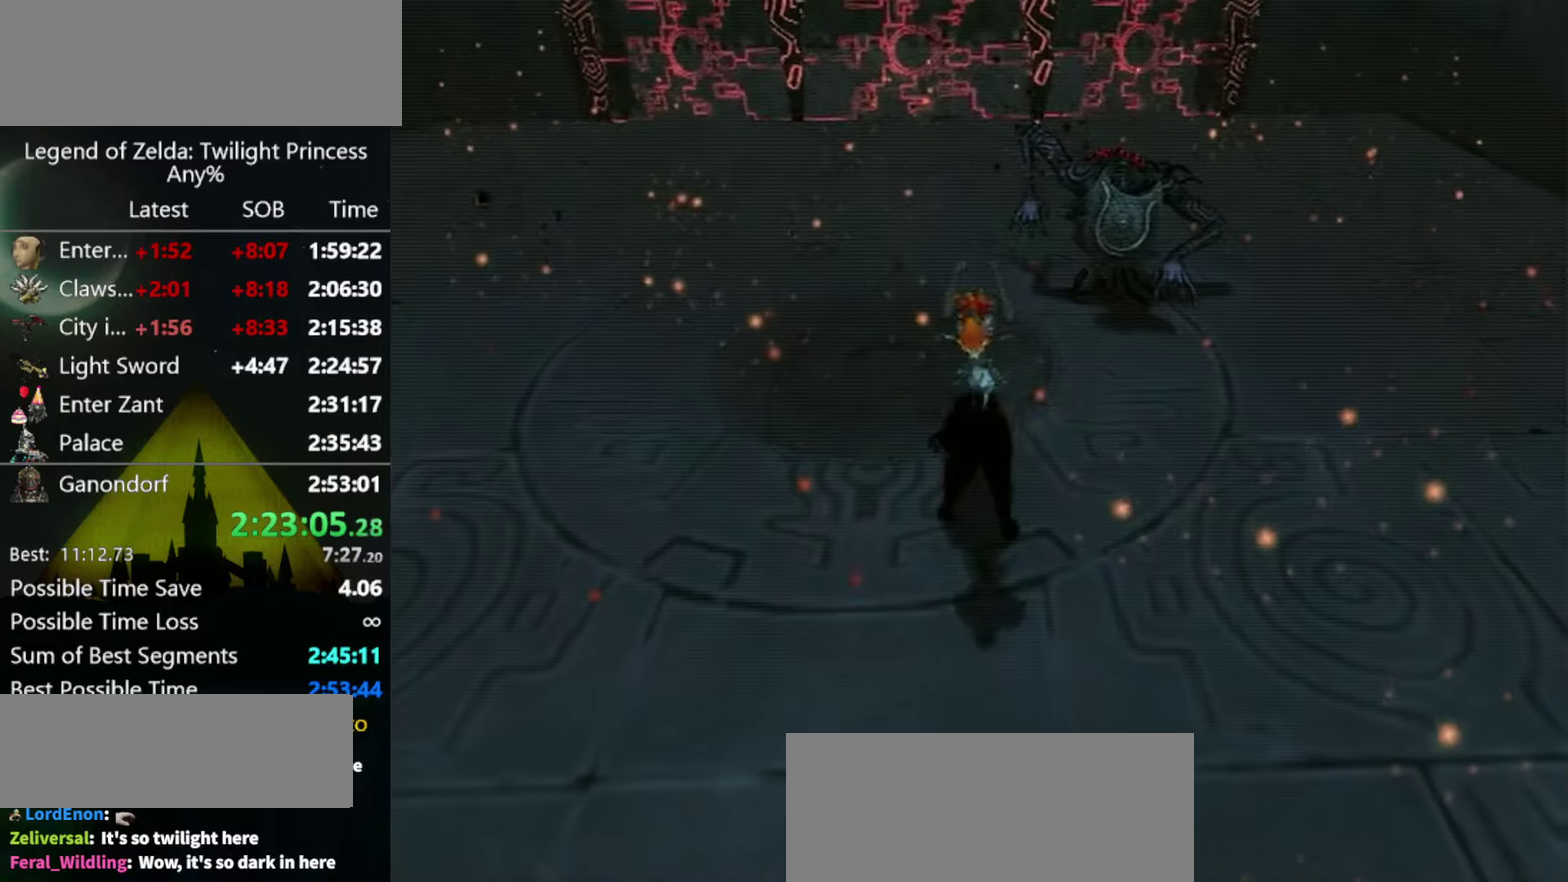
{"buttons": [], "left_stick": "up-left", "right_stick": "center", "events": [[334, "left_stick", "up-left"]]}
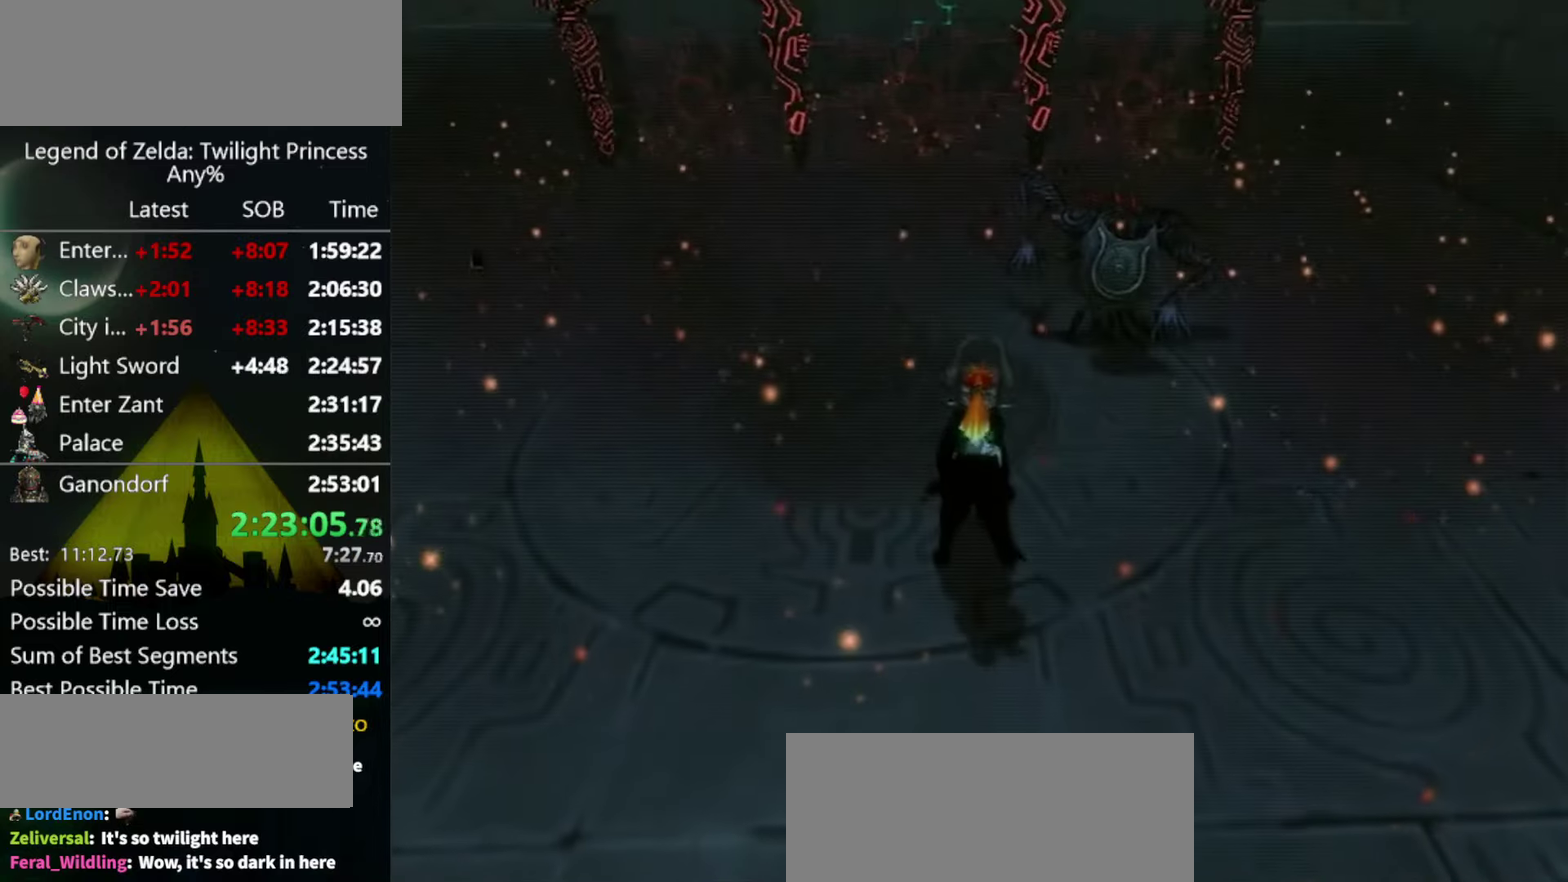
{"buttons": [], "left_stick": "up-left", "right_stick": "center", "events": []}
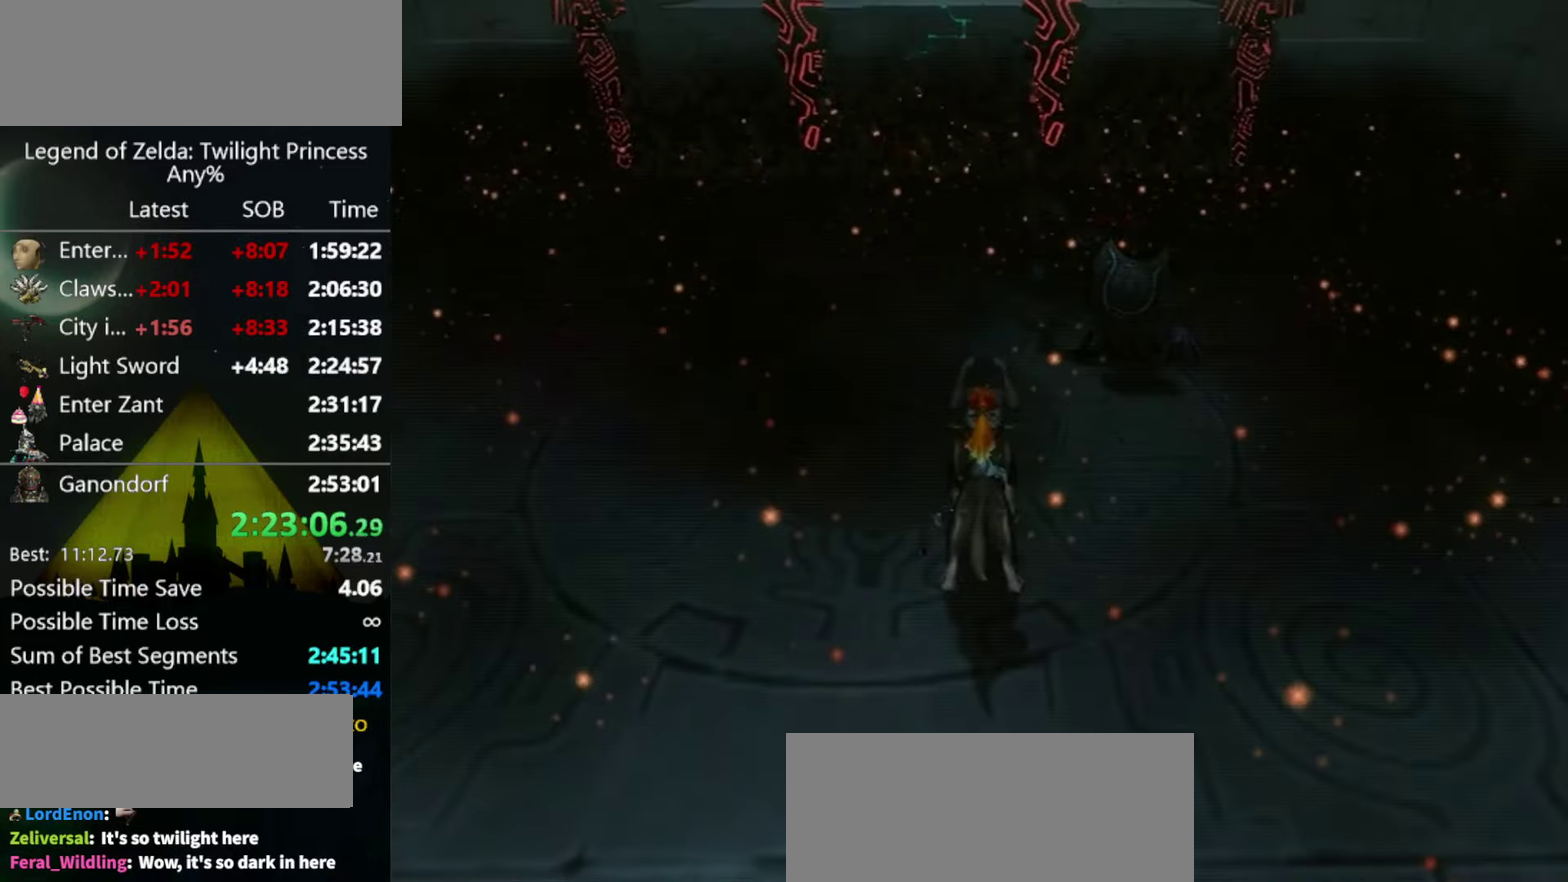
{"buttons": ["B", "X"], "left_stick": "up-left", "right_stick": "center", "events": [[467, "B", "down"], [500, "X", "down"]]}
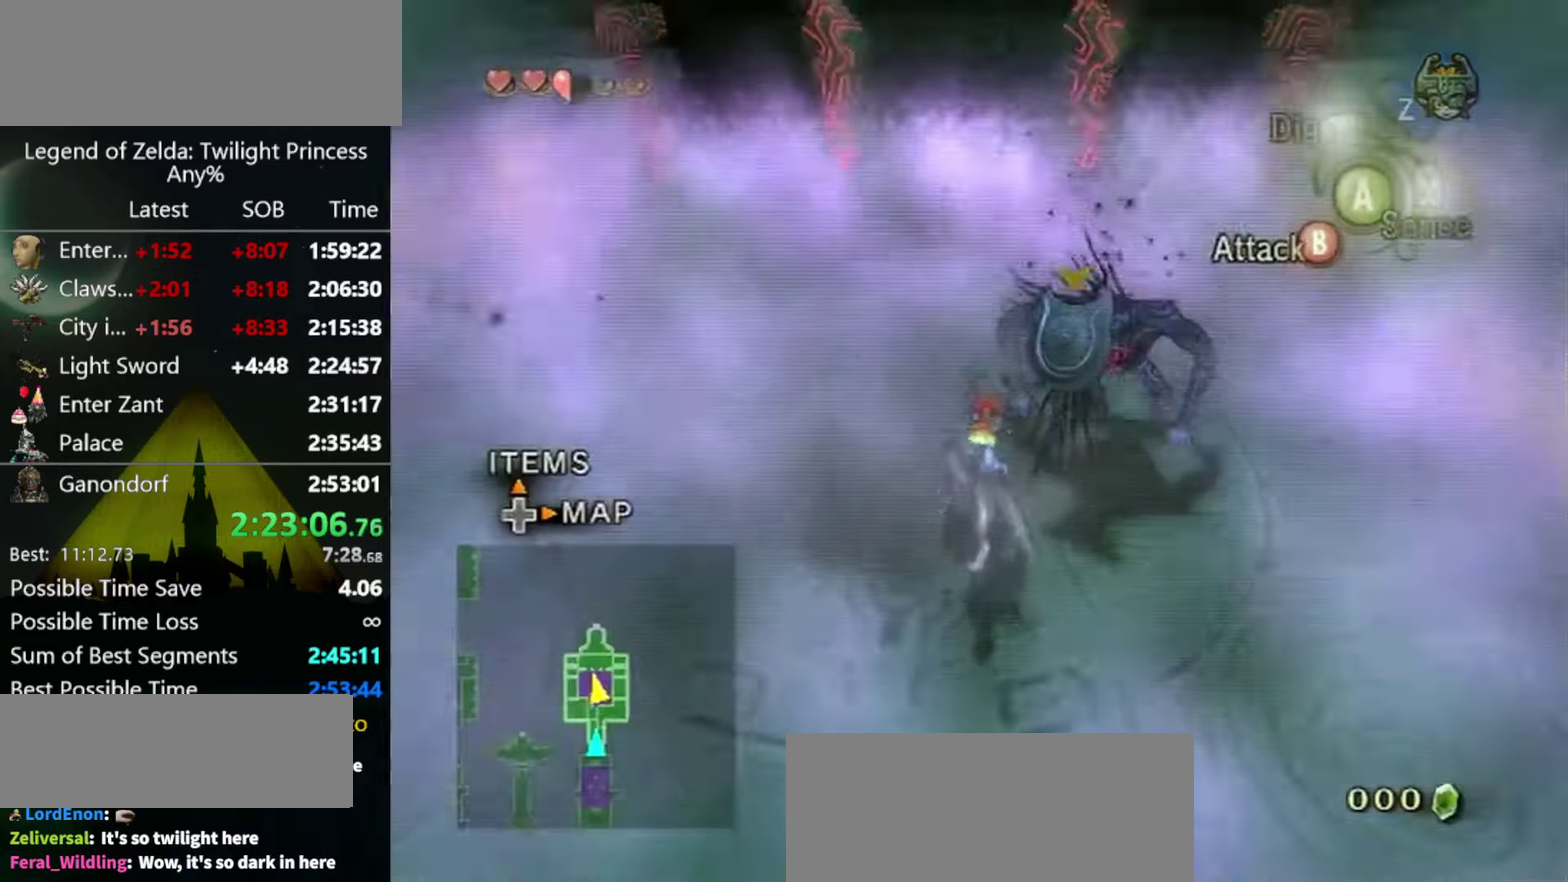
{"buttons": ["B"], "left_stick": "up-left", "right_stick": "center", "events": [[300, "X", "up"]]}
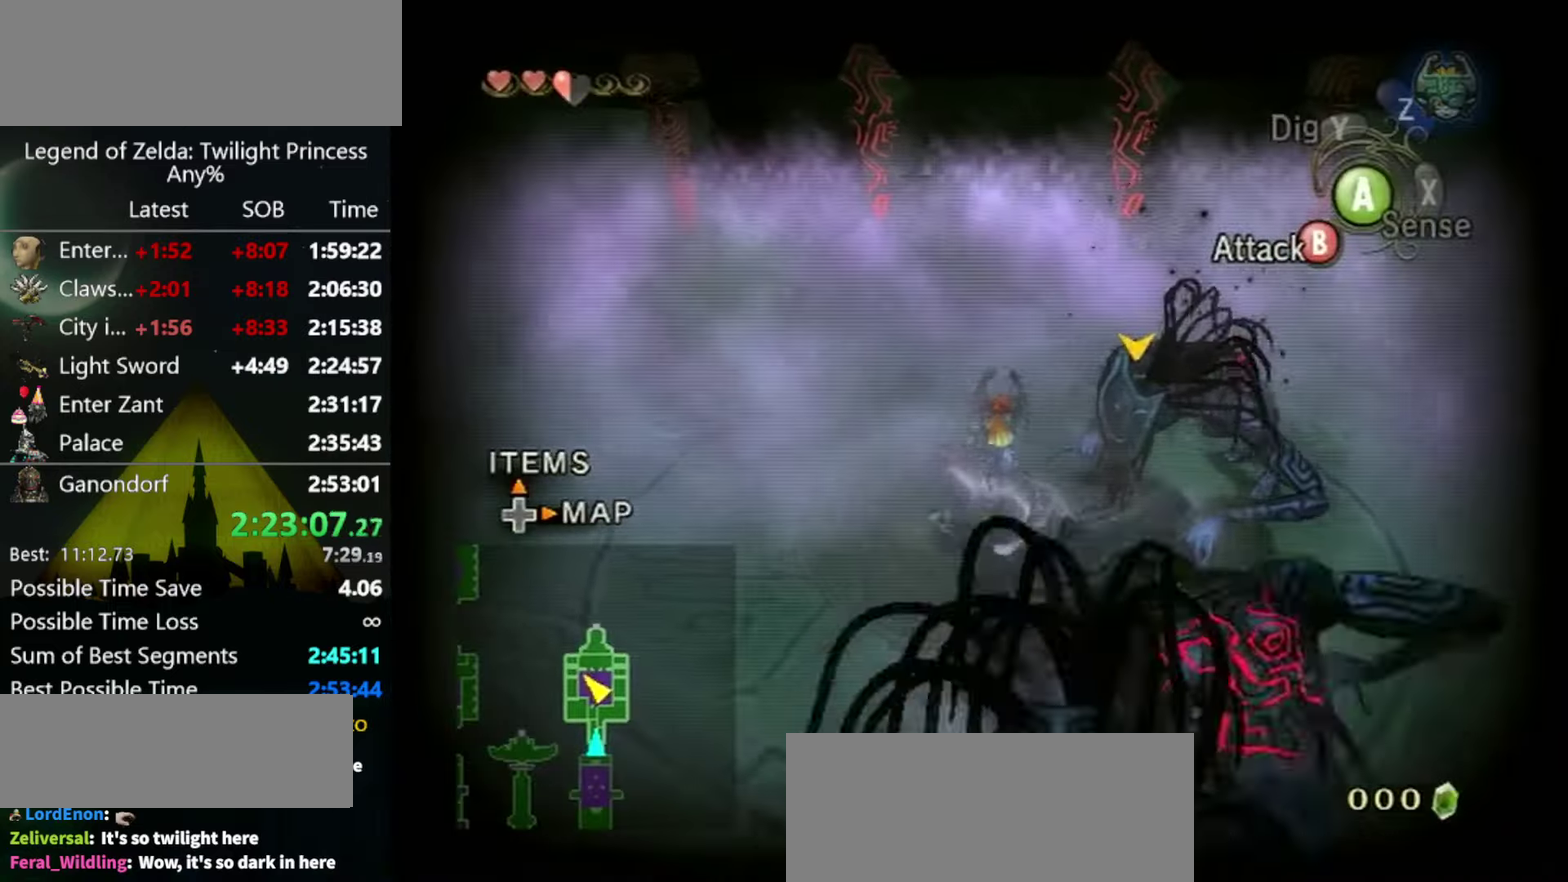
{"buttons": ["B"], "left_stick": "down-left", "right_stick": "center", "events": [[200, "left_stick", "left"], [367, "left_stick", "down-left"]]}
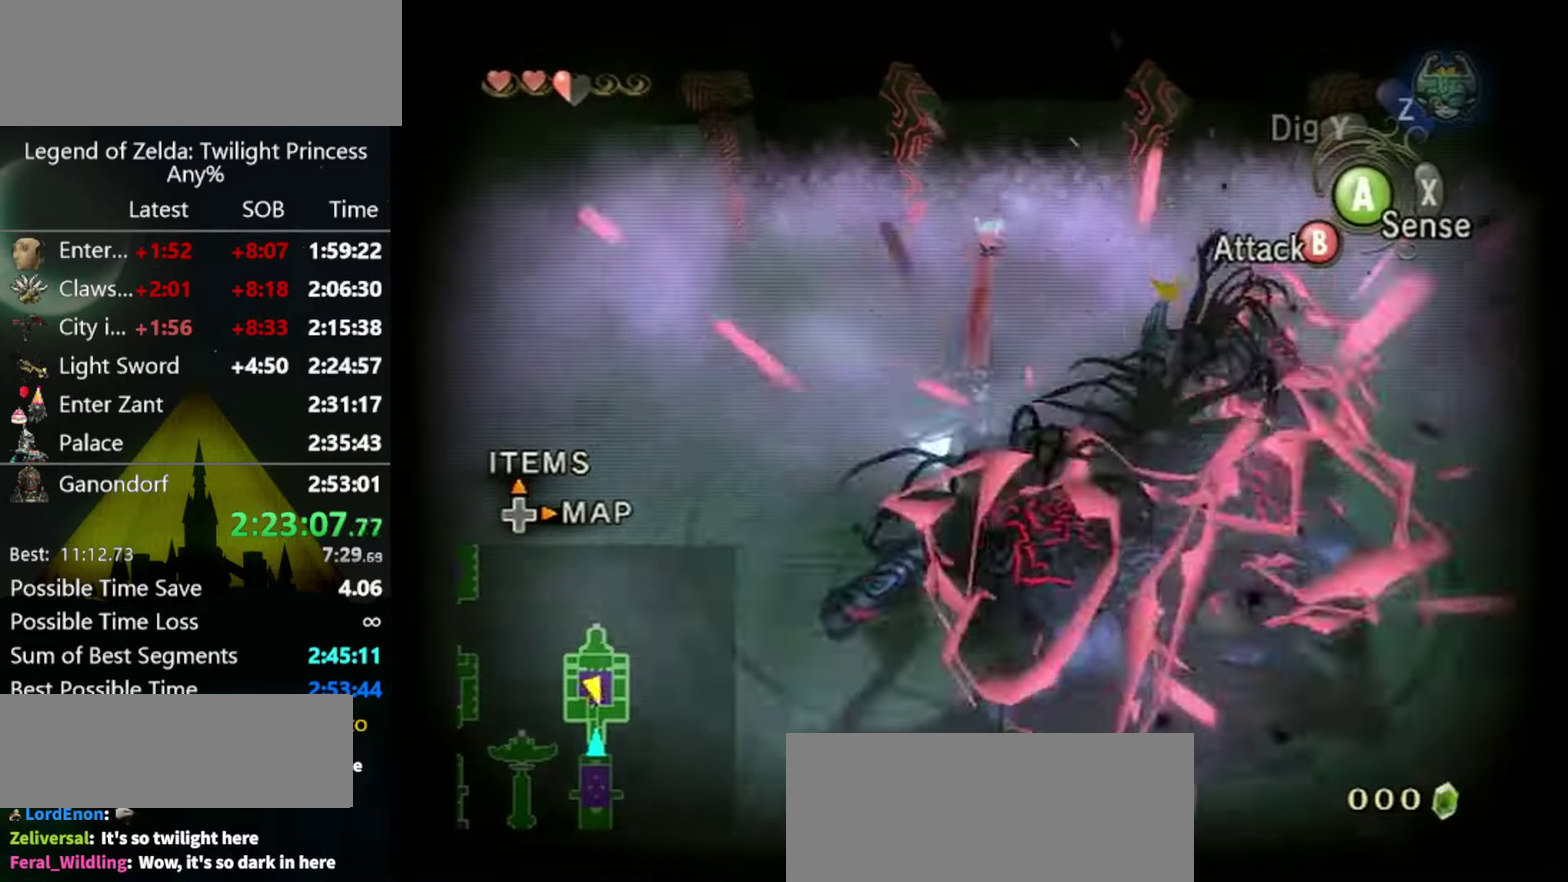
{"buttons": [], "left_stick": "center", "right_stick": "center", "events": [[67, "B", "up"], [67, "left_stick", "center"]]}
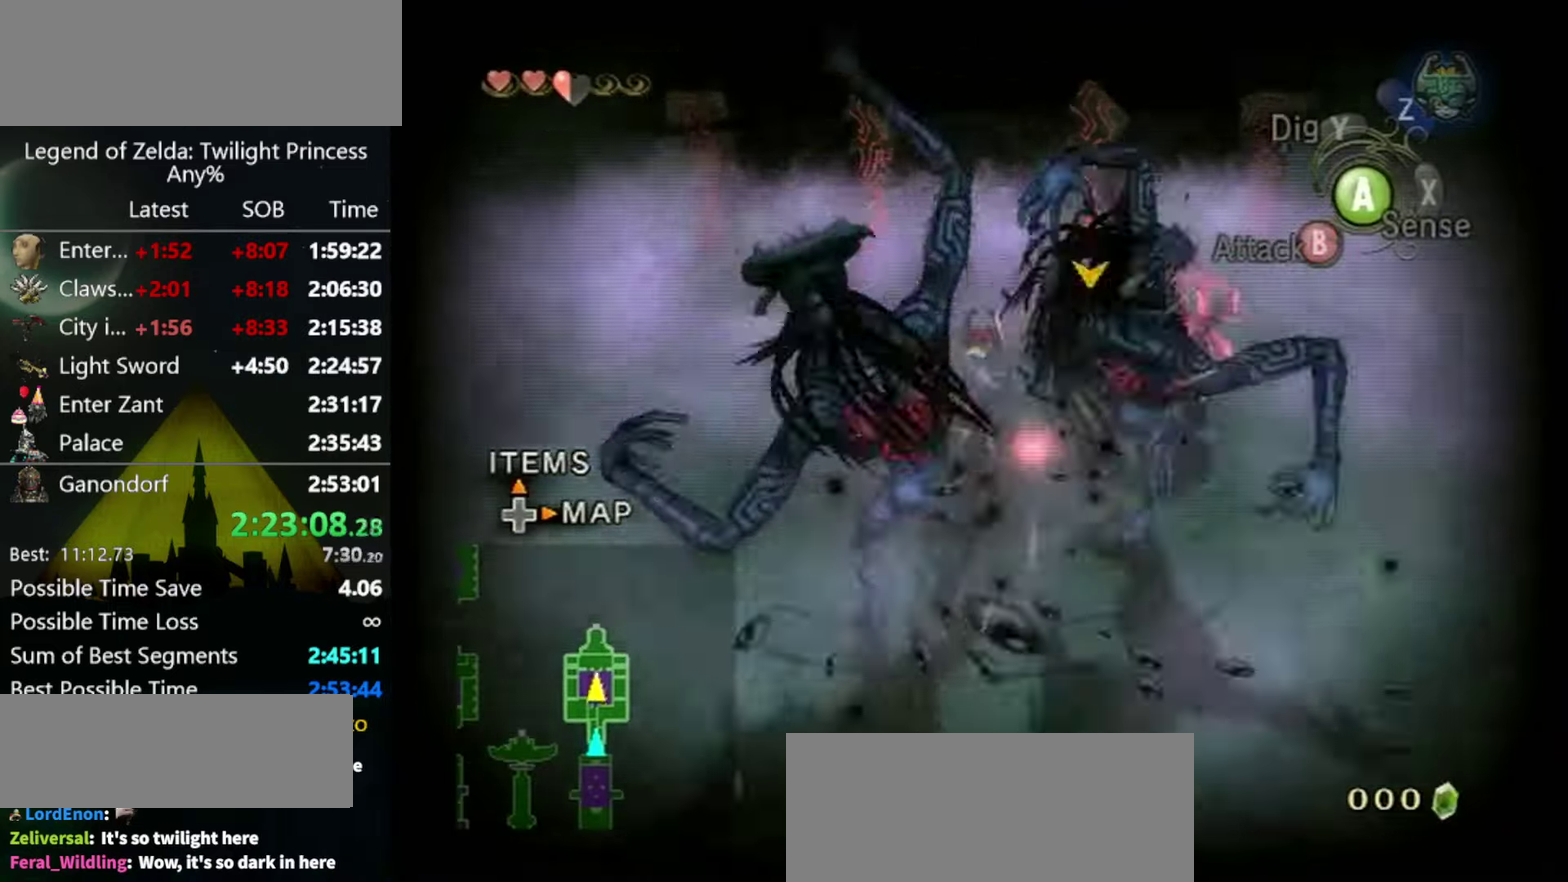
{"buttons": [], "left_stick": "center", "right_stick": "center", "events": []}
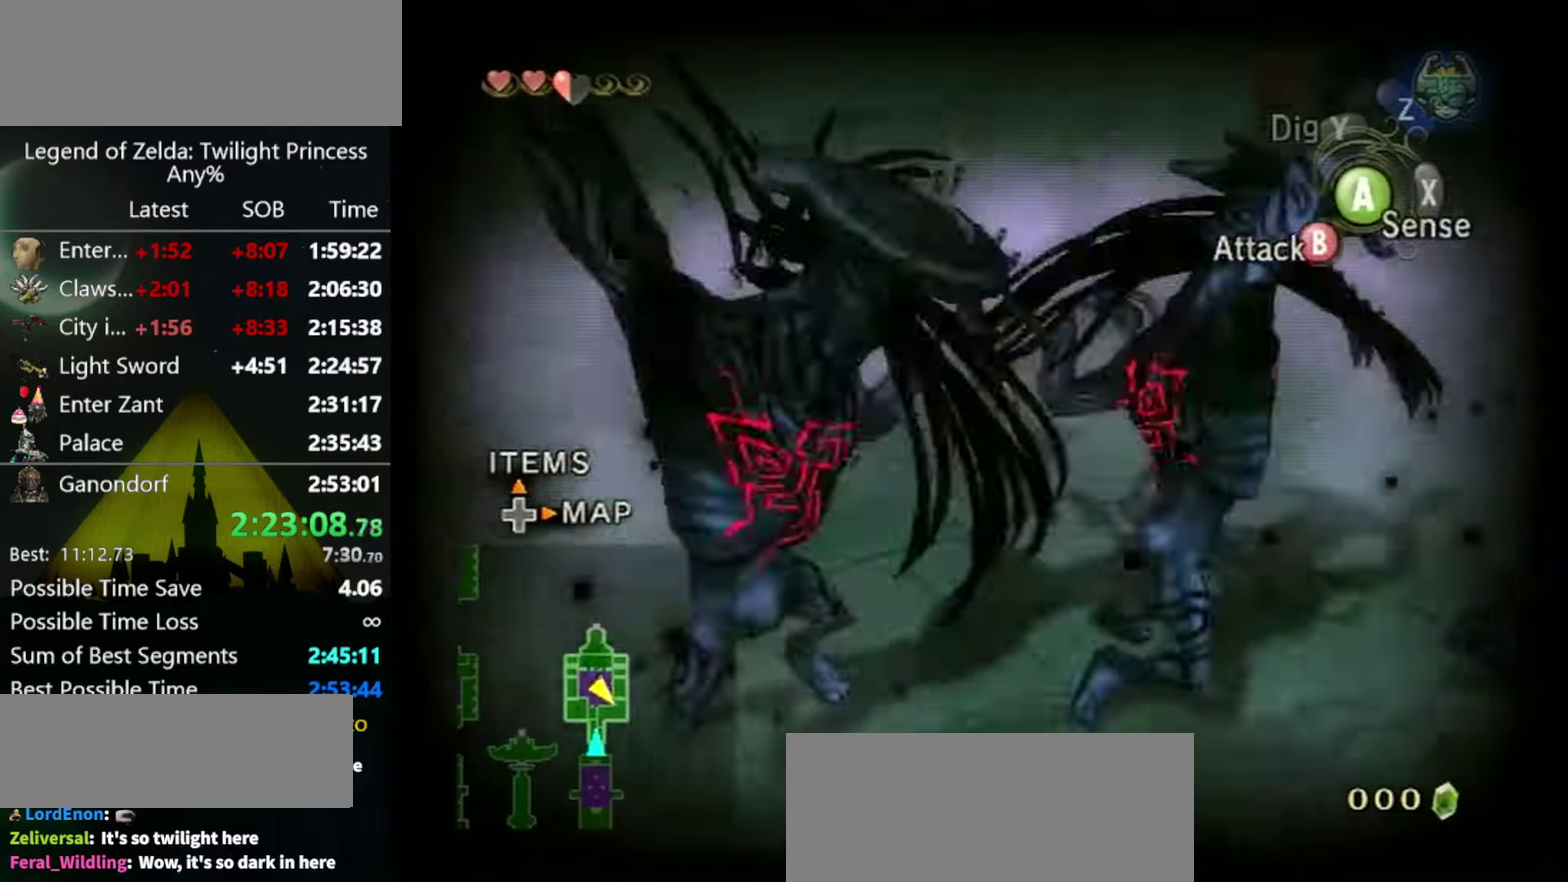
{"buttons": [], "left_stick": "left", "right_stick": "center", "events": [[134, "left_stick", "up-left"], [234, "right_stick", "down-right"], [300, "left_stick", "left"], [500, "right_stick", "center"]]}
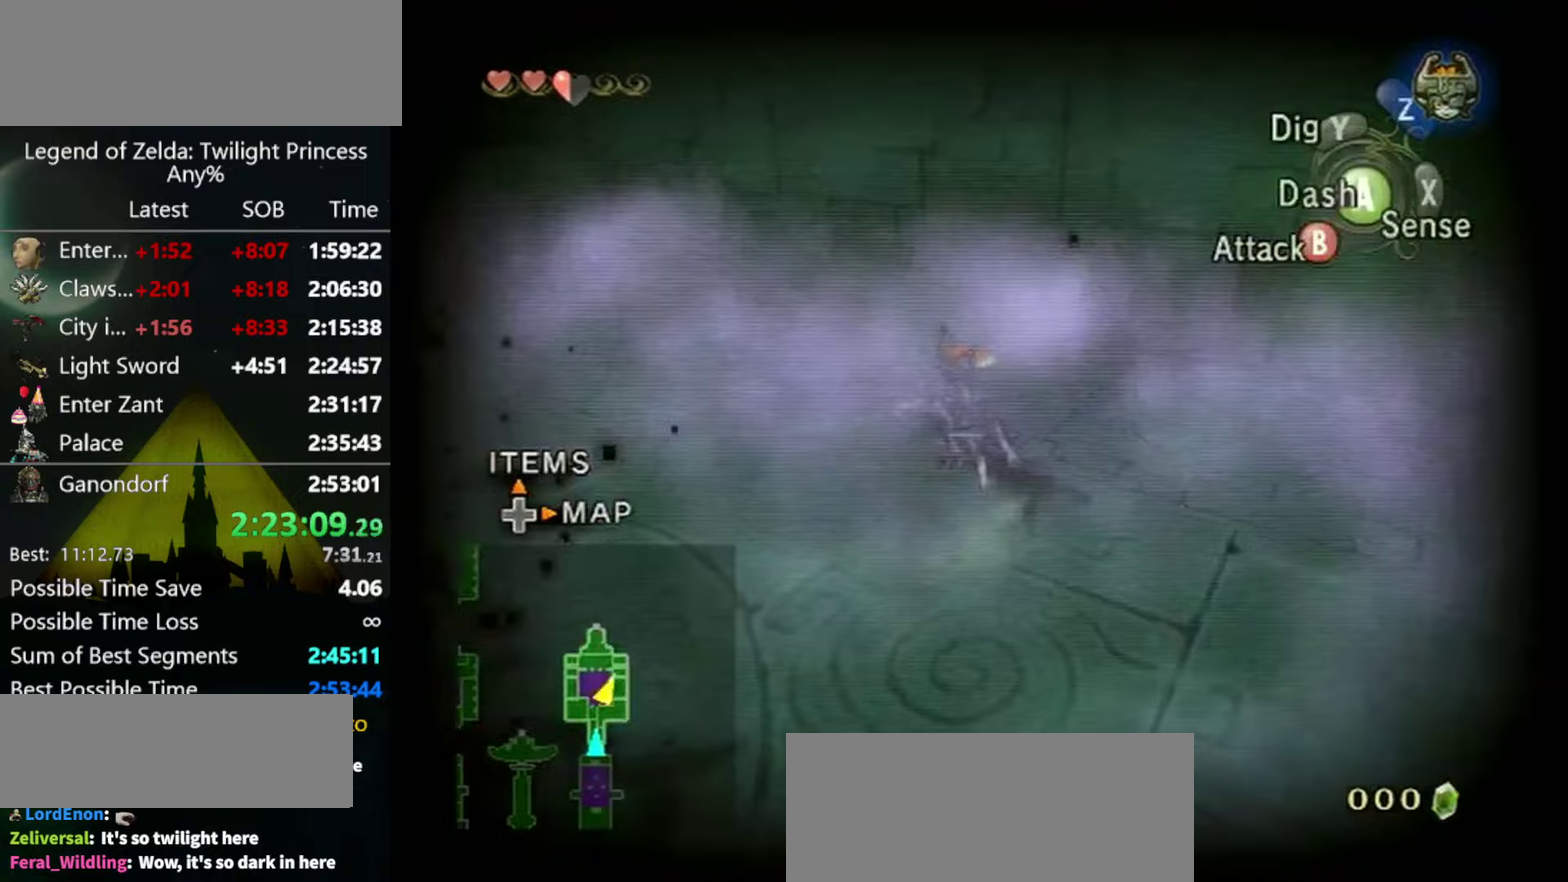
{"buttons": [], "left_stick": "up-left", "right_stick": "center", "events": [[67, "A", "down"], [133, "A", "up"], [400, "left_stick", "up-left"]]}
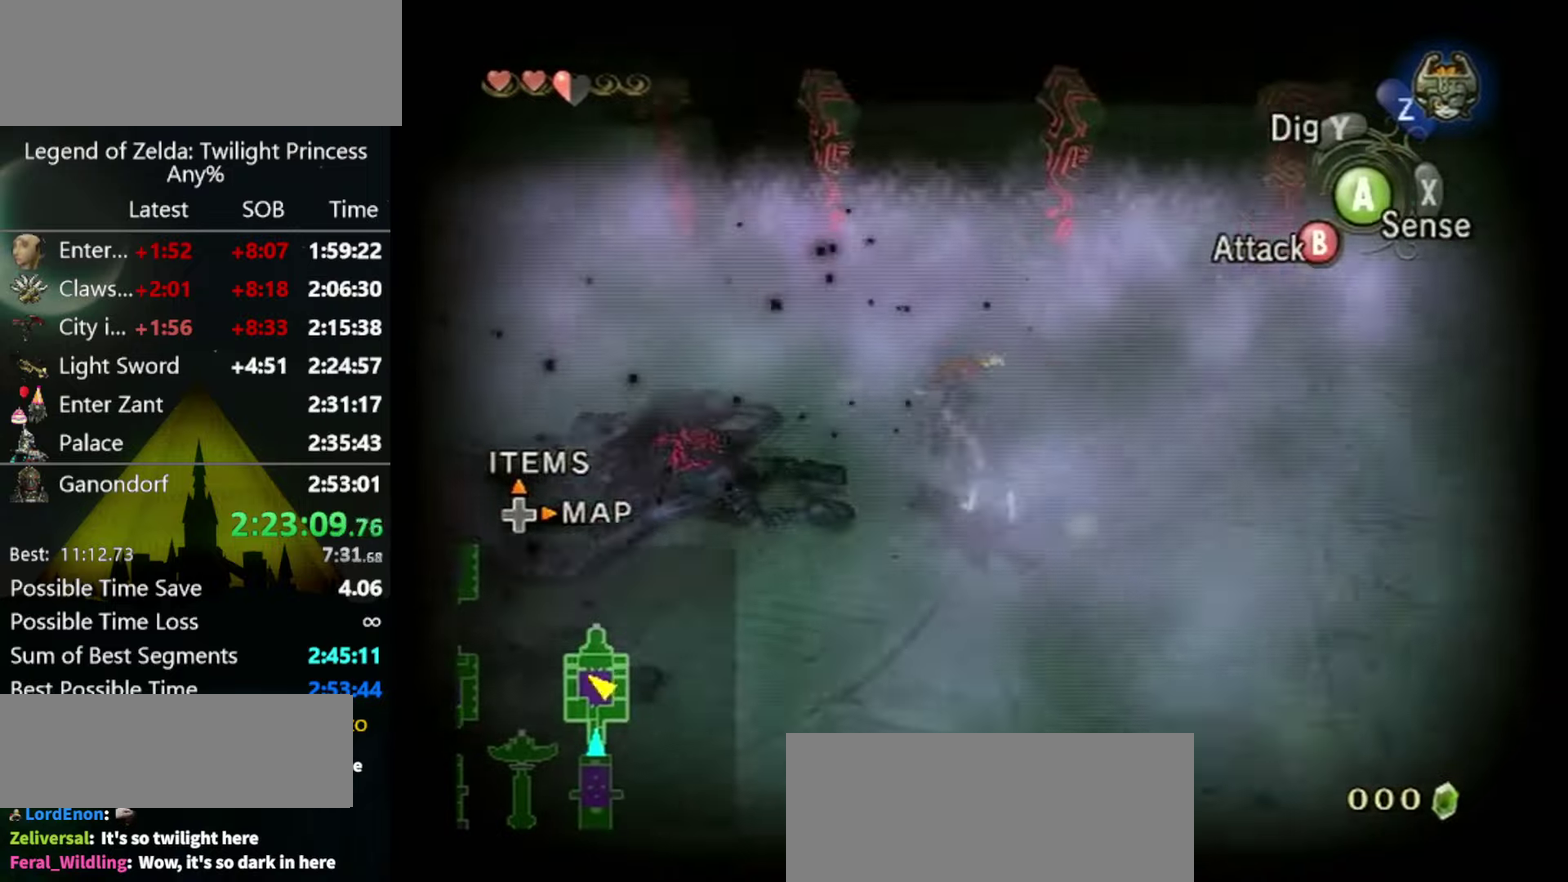
{"buttons": [], "left_stick": "up-right", "right_stick": "left", "events": [[267, "left_stick", "up"], [467, "right_stick", "left"], [500, "left_stick", "up-right"]]}
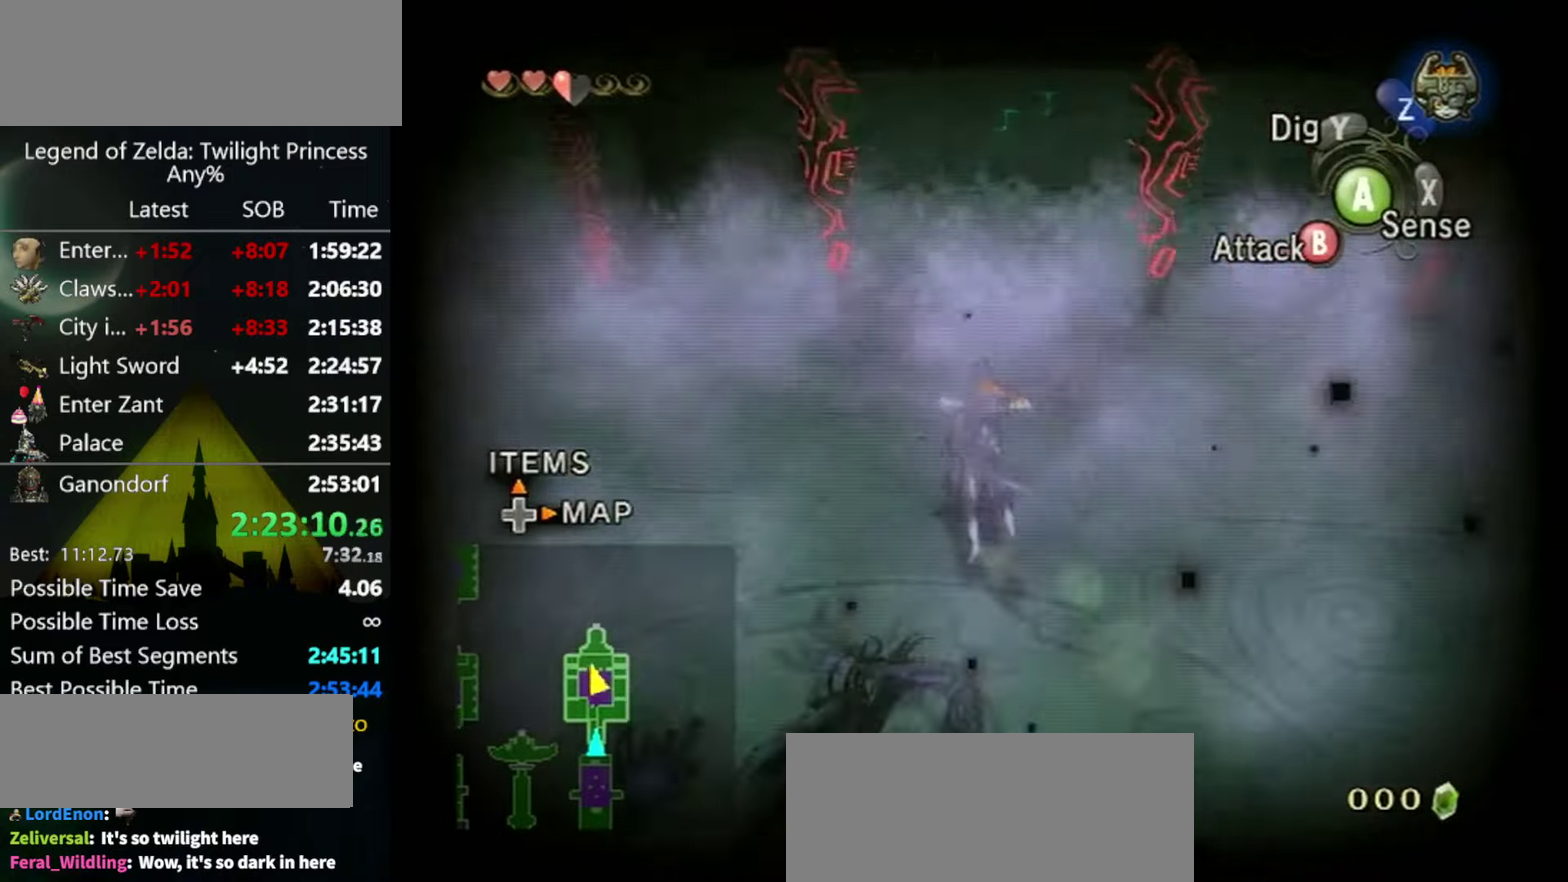
{"buttons": [], "left_stick": "up-right", "right_stick": "center", "events": [[67, "left_stick", "up"], [100, "right_stick", "center"], [200, "left_stick", "center"], [367, "left_stick", "up"], [467, "left_stick", "up-right"]]}
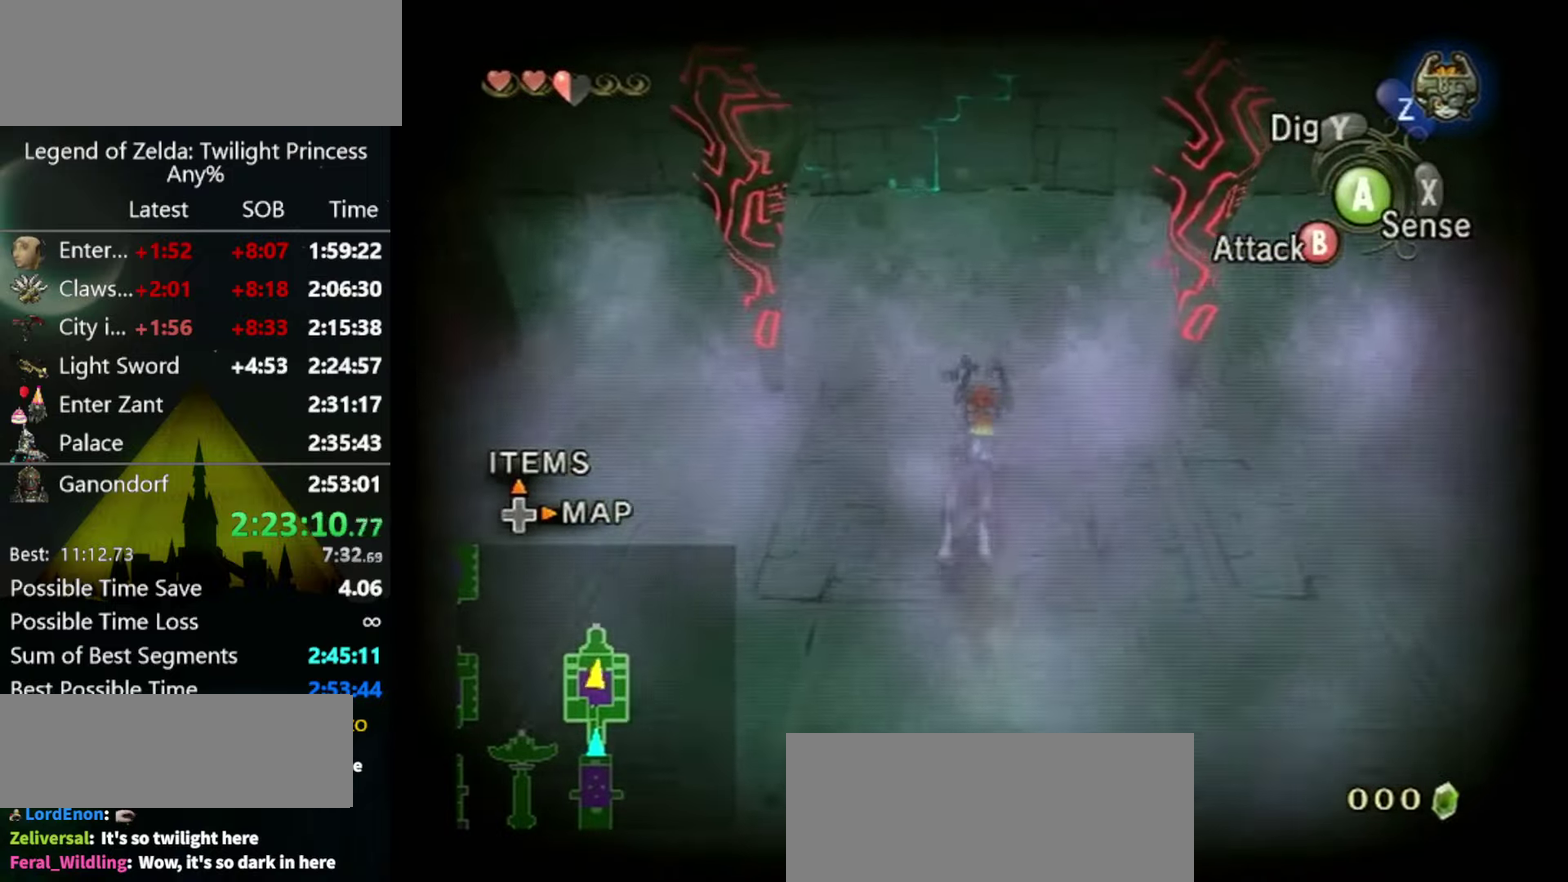
{"buttons": [], "left_stick": "center", "right_stick": "center", "events": [[100, "left_stick", "center"]]}
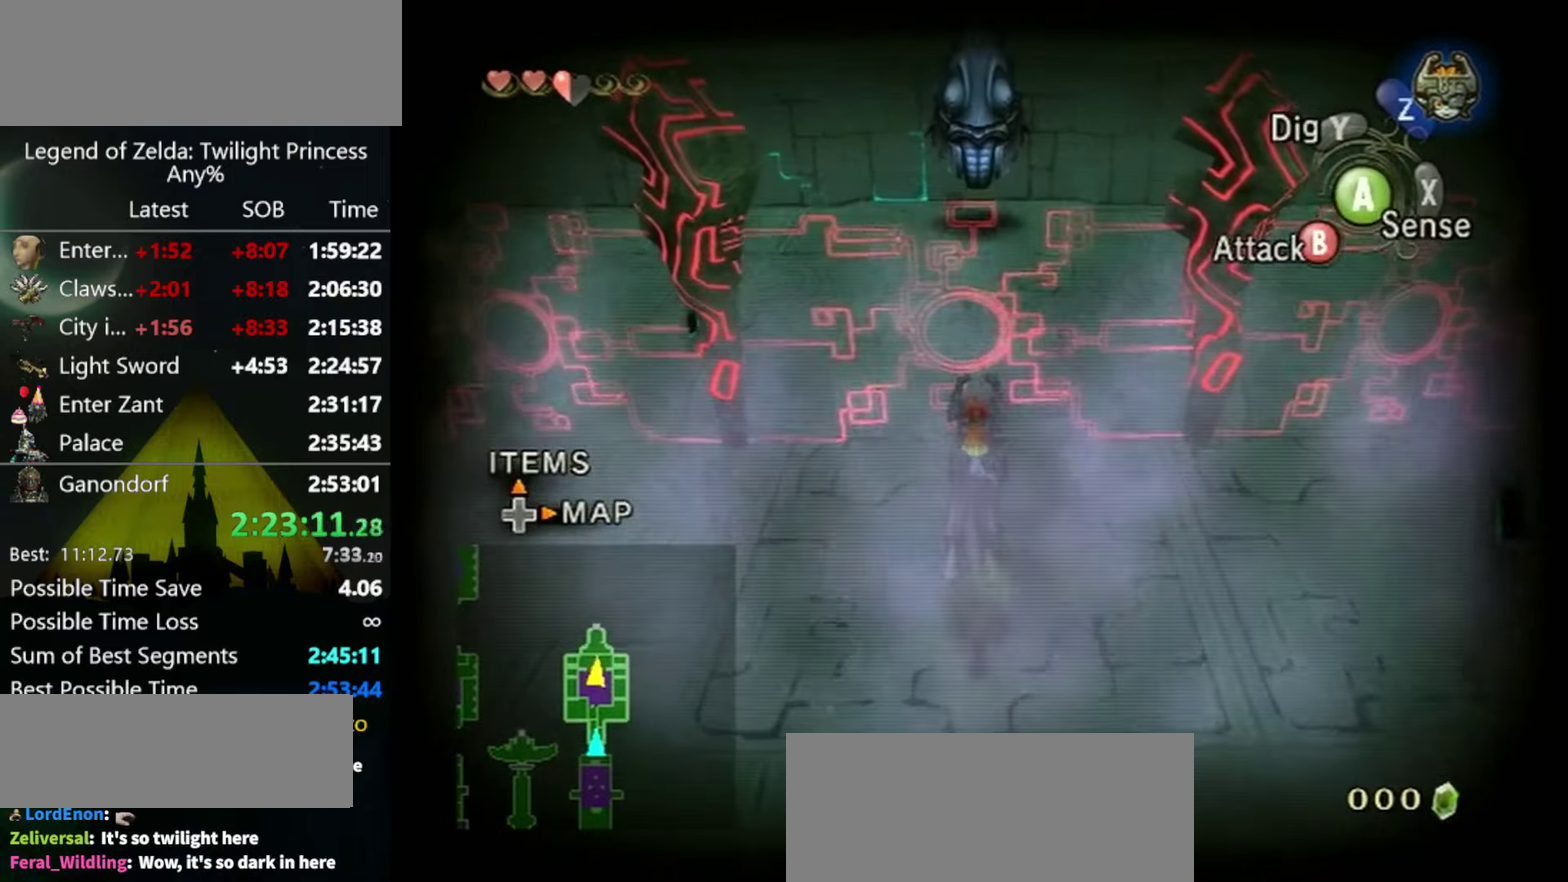
{"buttons": [], "left_stick": "up", "right_stick": "center", "events": [[33, "left_stick", "up"], [133, "left_stick", "center"], [300, "left_stick", "up"], [333, "A", "down"], [500, "A", "up"]]}
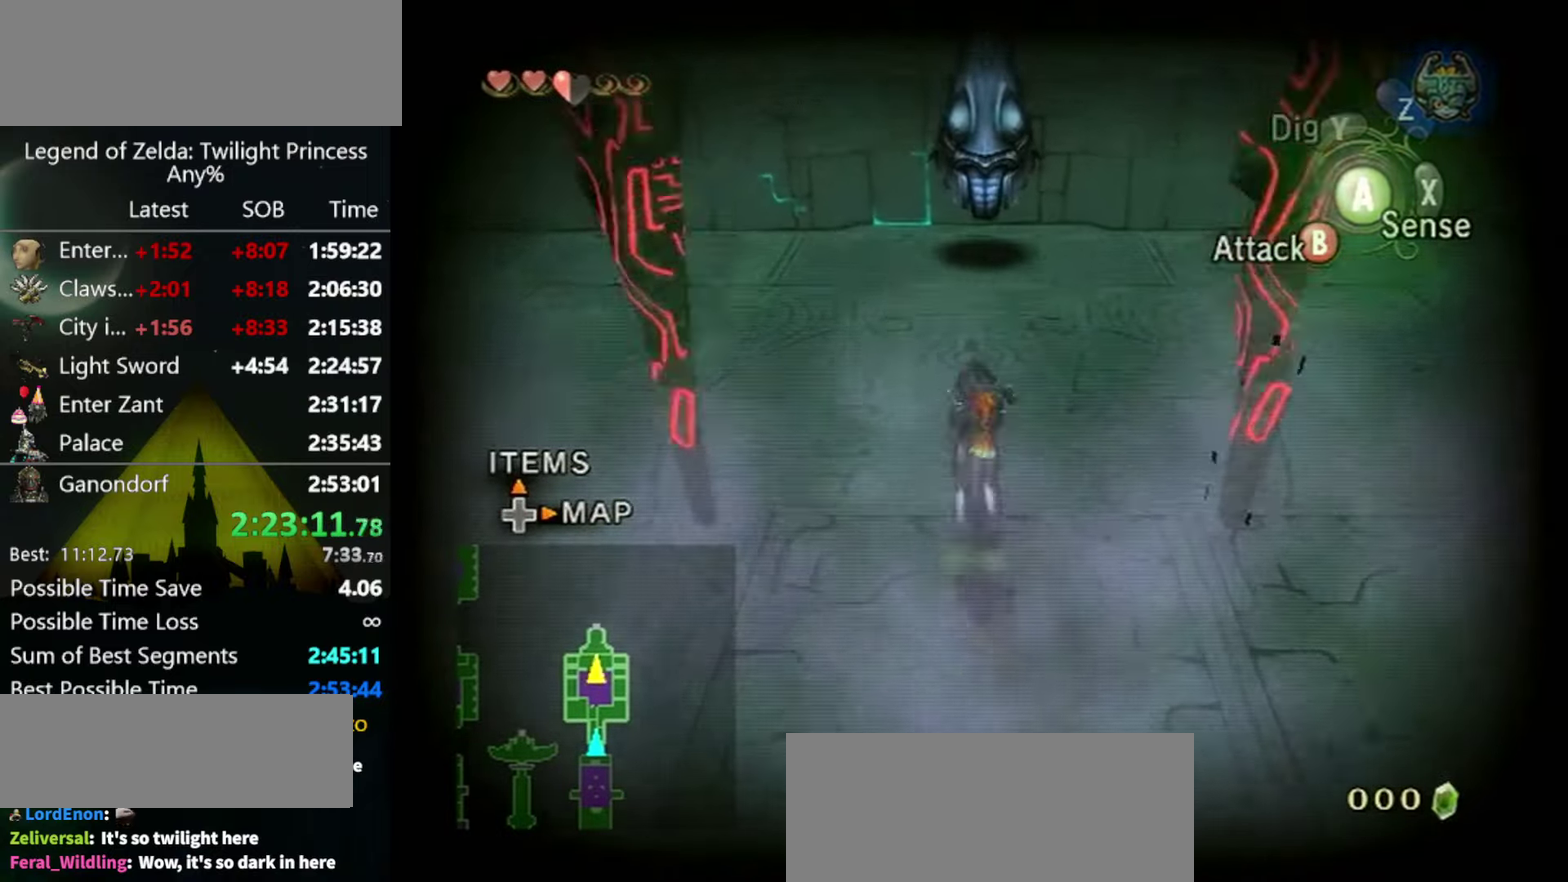
{"buttons": [], "left_stick": "up", "right_stick": "center", "events": []}
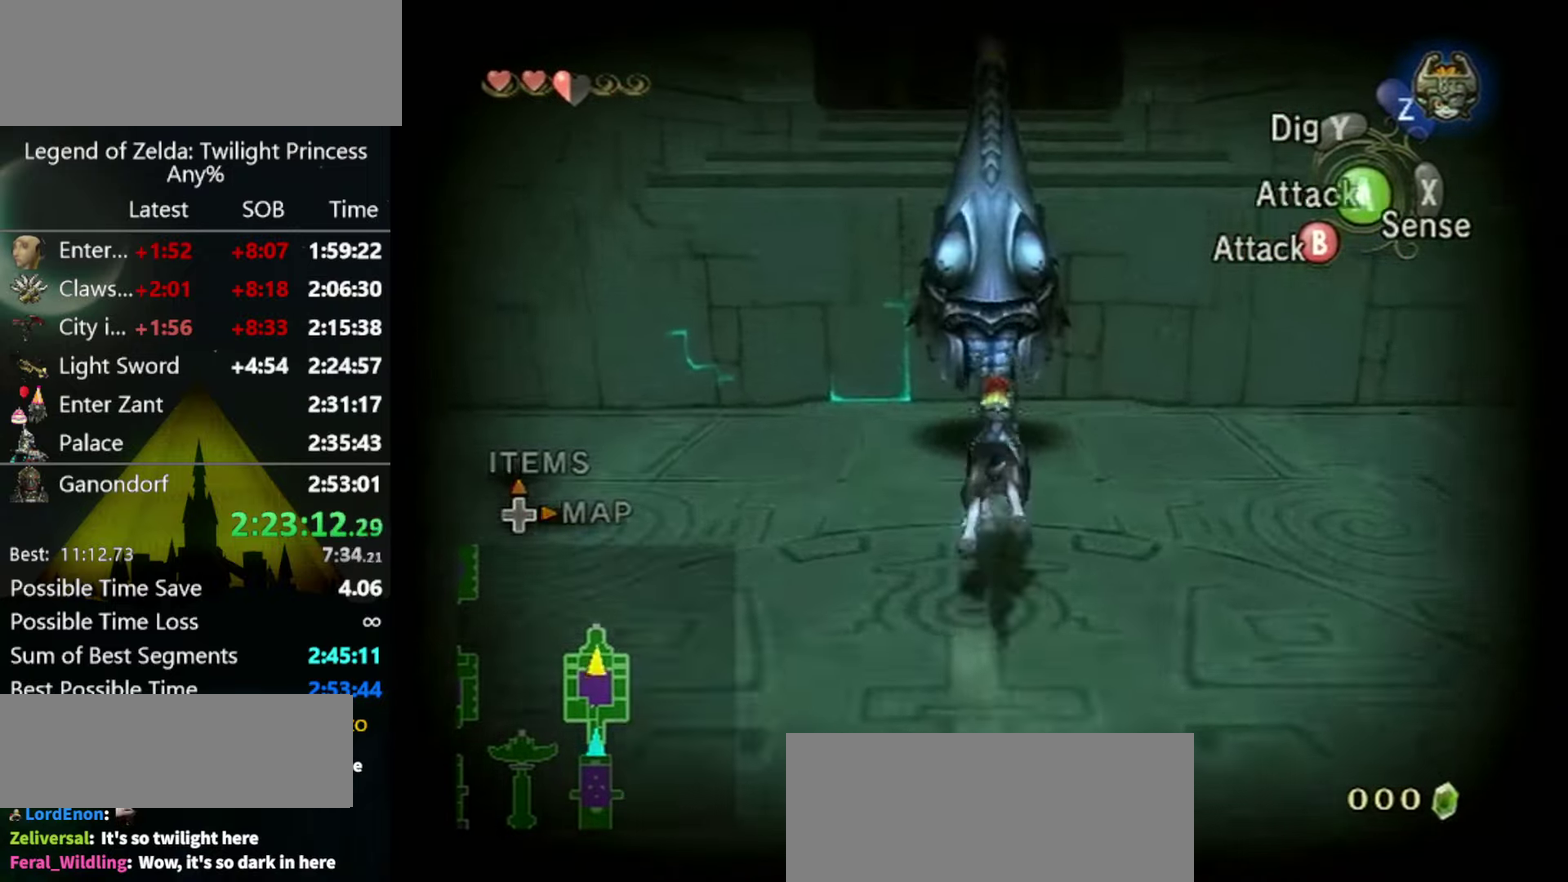
{"buttons": [], "left_stick": "up", "right_stick": "center", "events": [[33, "L1", "down"], [200, "L1", "up"]]}
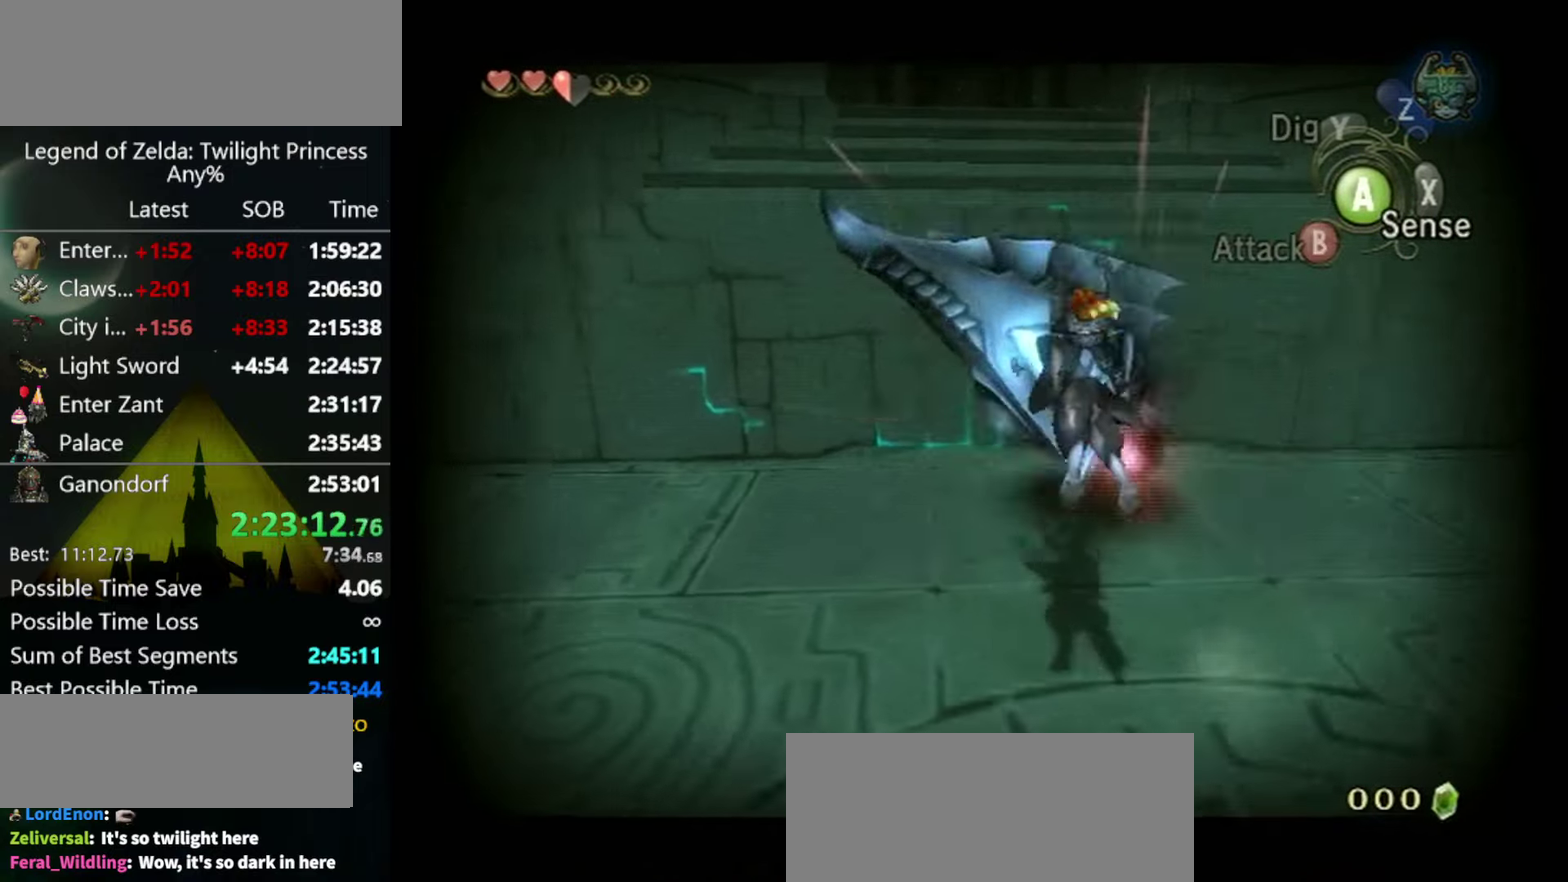
{"buttons": ["B"], "left_stick": "up-right", "right_stick": "center", "events": [[33, "B", "down"], [200, "left_stick", "up-right"]]}
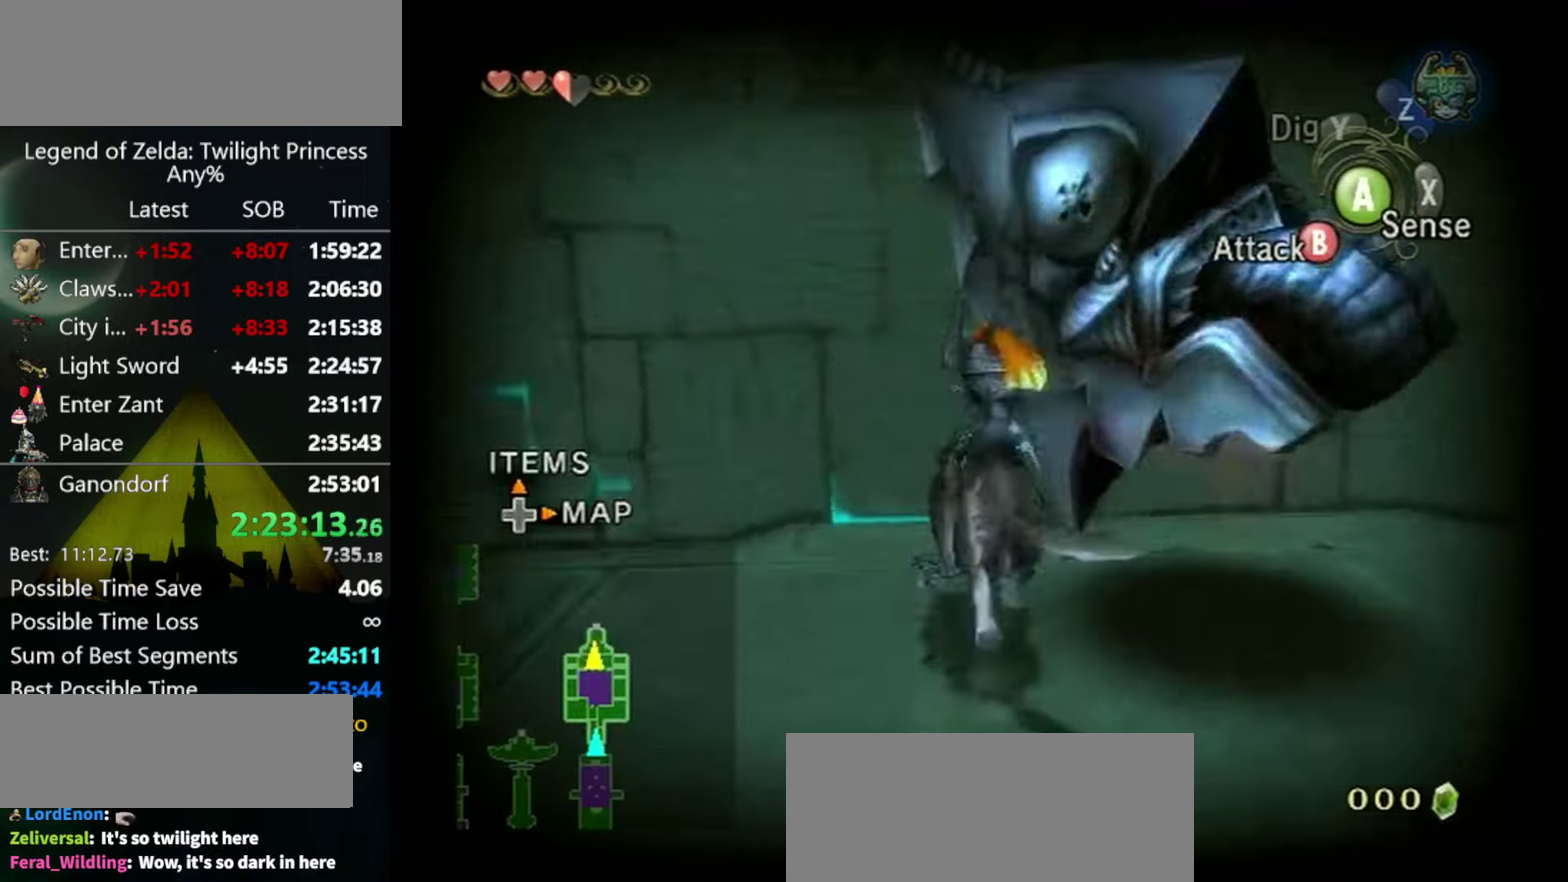
{"buttons": ["B"], "left_stick": "up-right", "right_stick": "center", "events": []}
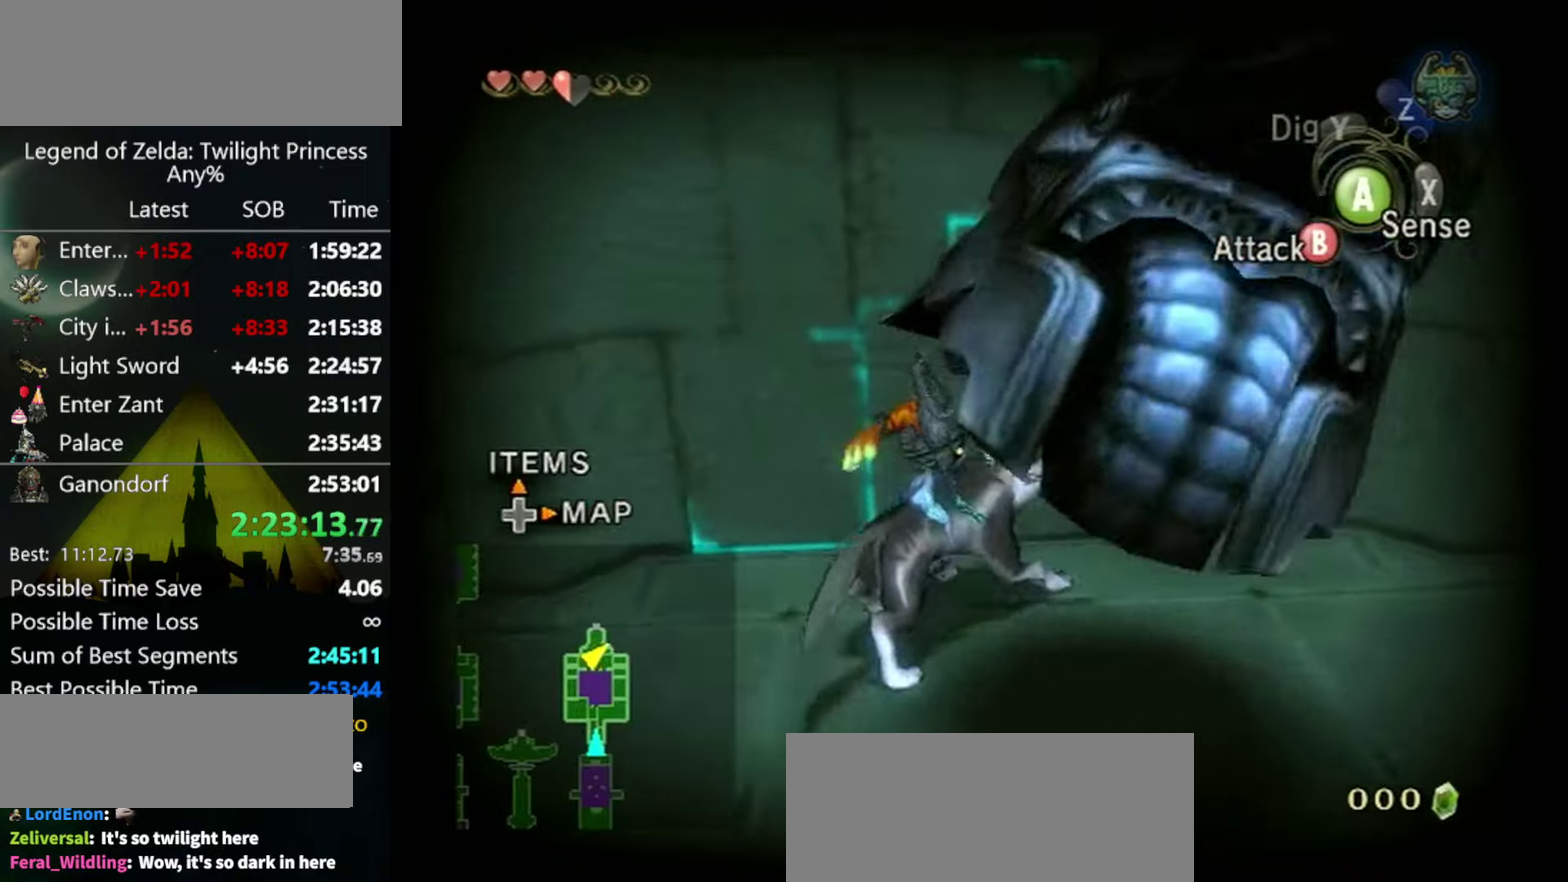
{"buttons": ["B"], "left_stick": "up", "right_stick": "center", "events": [[500, "left_stick", "up"]]}
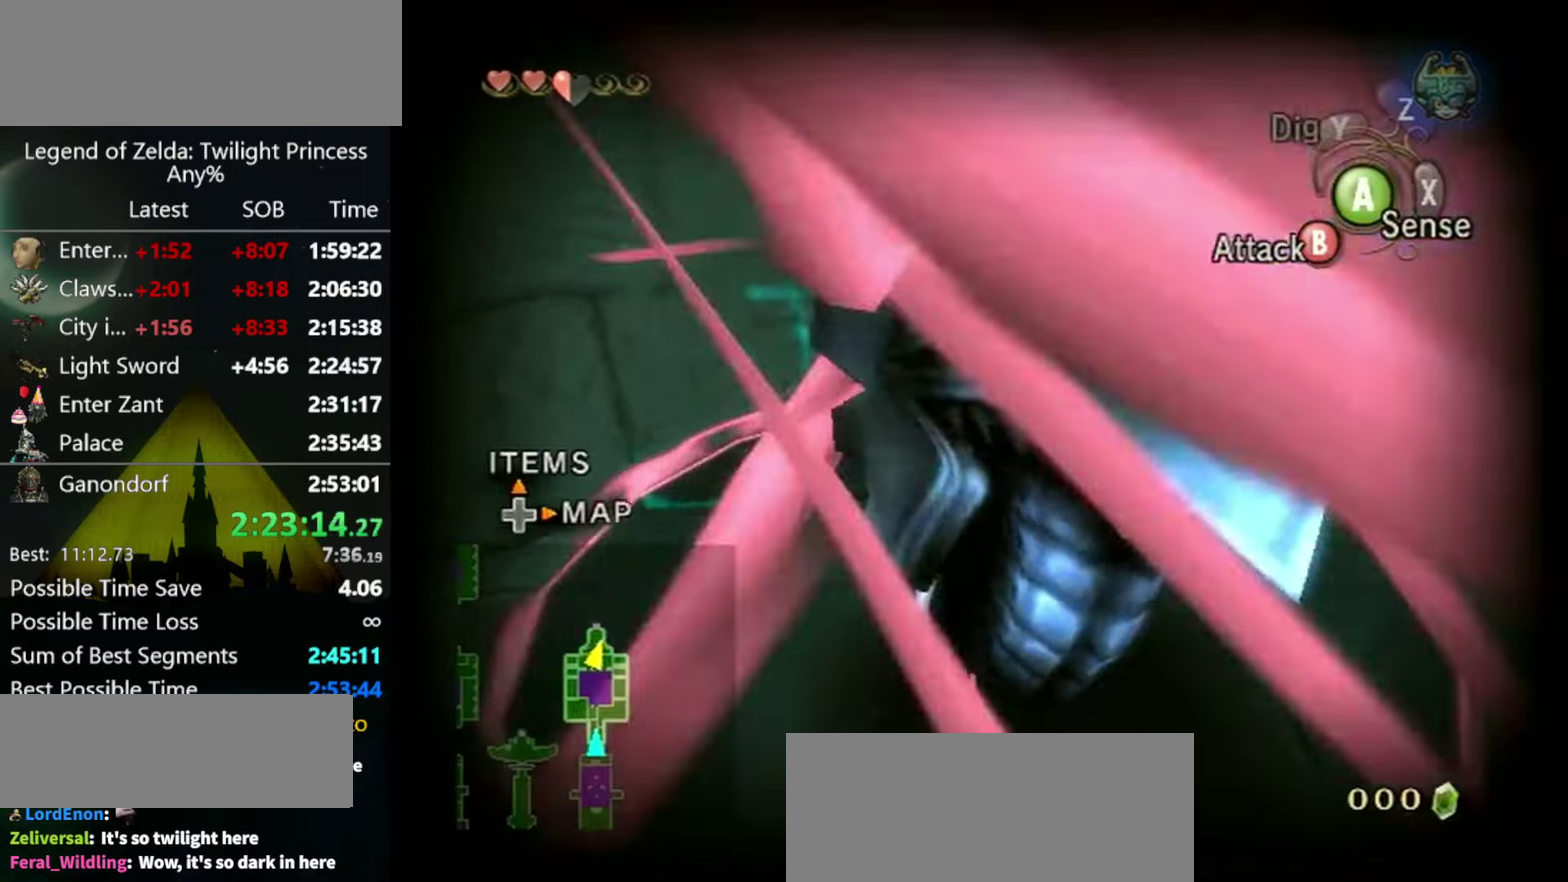
{"buttons": [], "left_stick": "center", "right_stick": "center", "events": [[133, "B", "up"], [133, "left_stick", "center"]]}
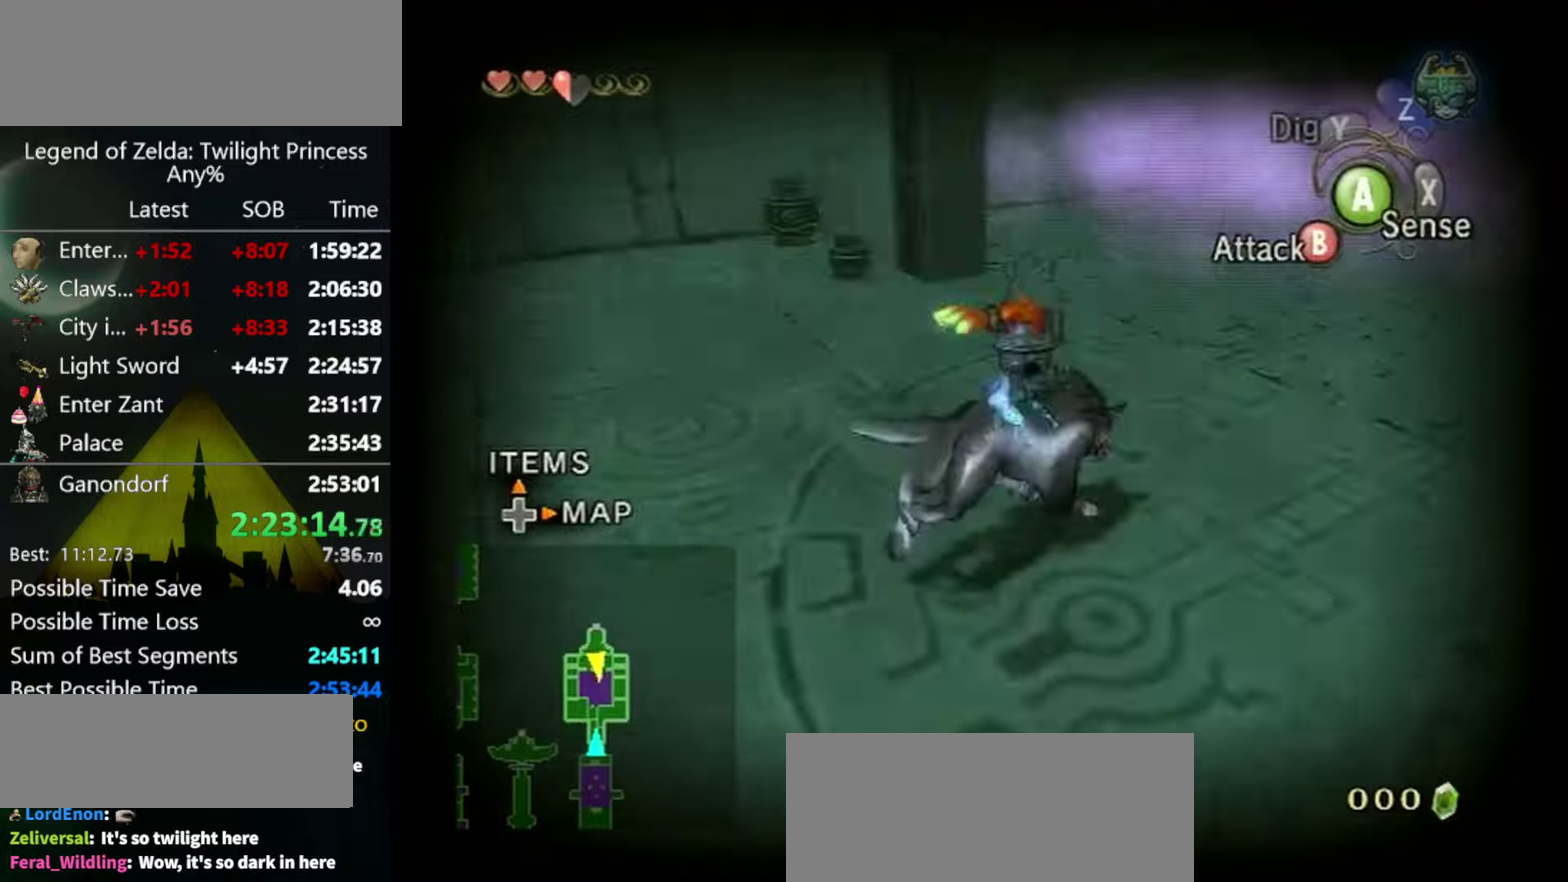
{"buttons": [], "left_stick": "up", "right_stick": "center", "events": [[100, "left_stick", "up-right"], [233, "A", "down"], [300, "left_stick", "up"], [366, "A", "up"]]}
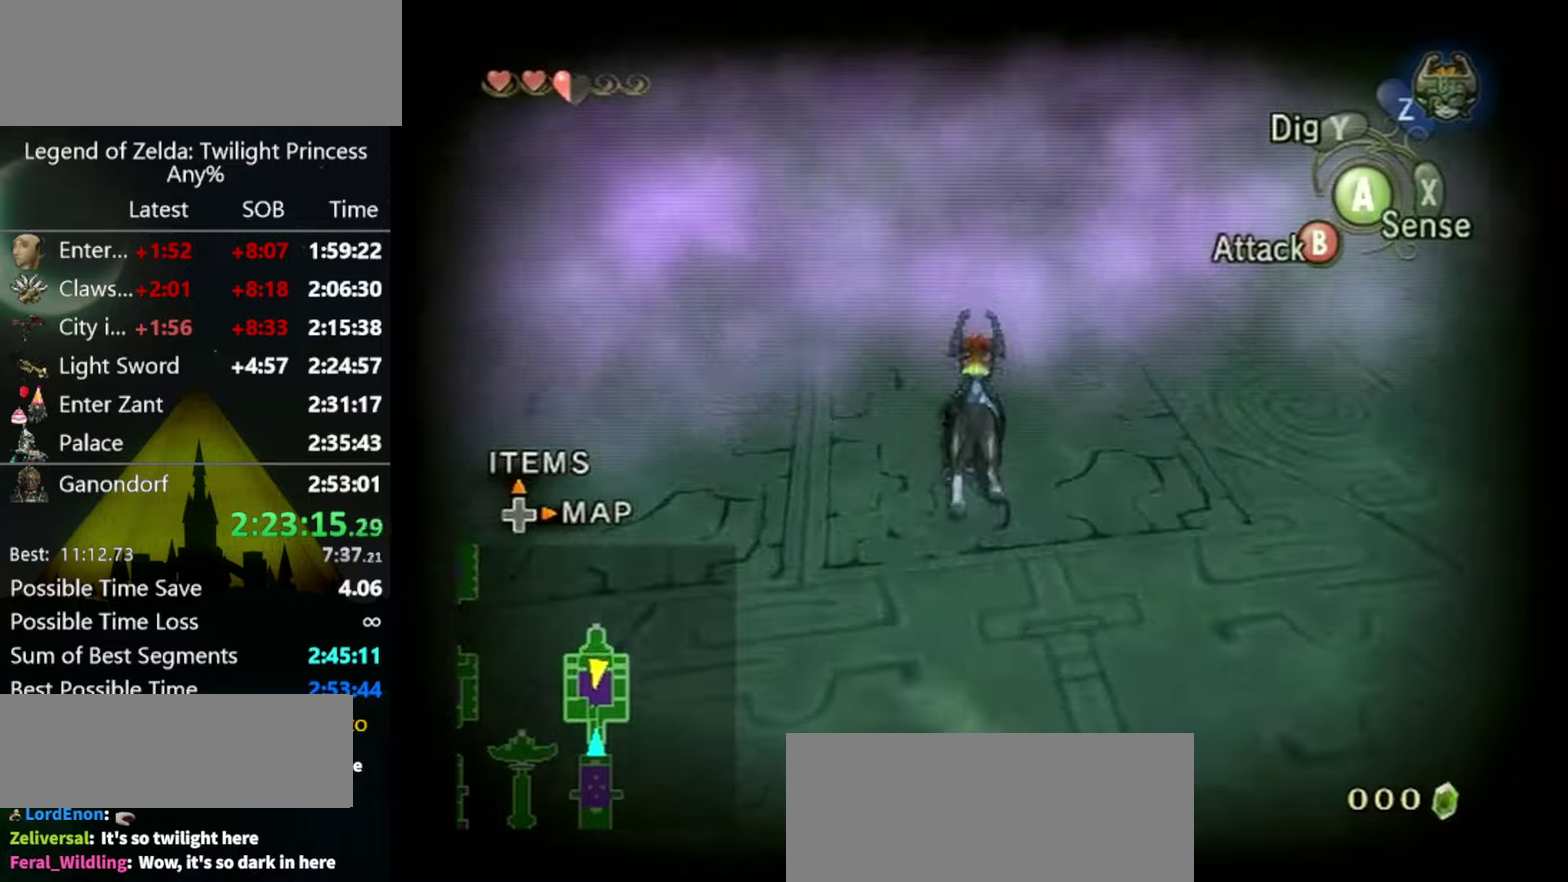
{"buttons": [], "left_stick": "up", "right_stick": "center", "events": [[33, "right_stick", "down"], [200, "right_stick", "center"]]}